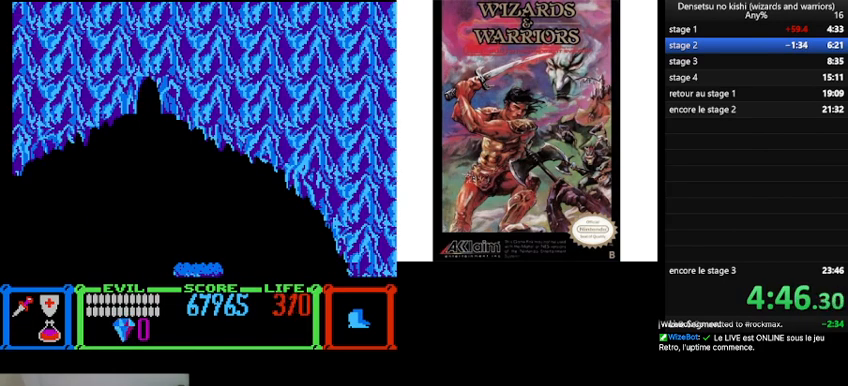
Gameplay with a controller (Nintendo layout); each line is a JSON object with the inputs held at the frame after it. "events" lists button and stick changes between this image and that frame as [ms after this image, input, new state], when the widget could be followed in between. Not read: L3 R3.
{"buttons": ["DPAD_RIGHT"], "events": [[33, "DPAD_RIGHT", "down"]]}
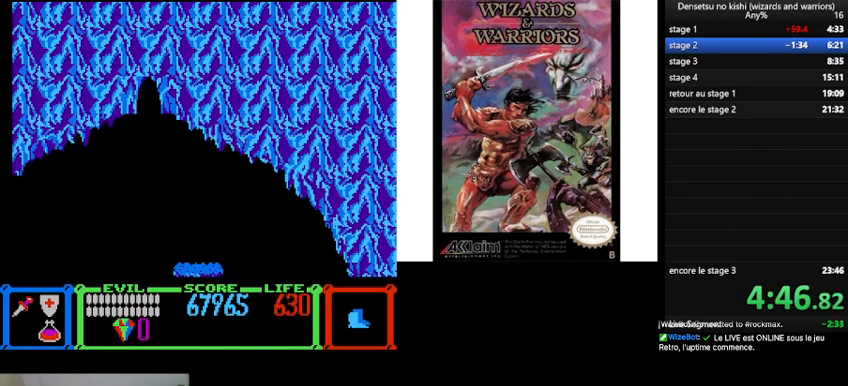
{"buttons": ["DPAD_RIGHT"], "events": []}
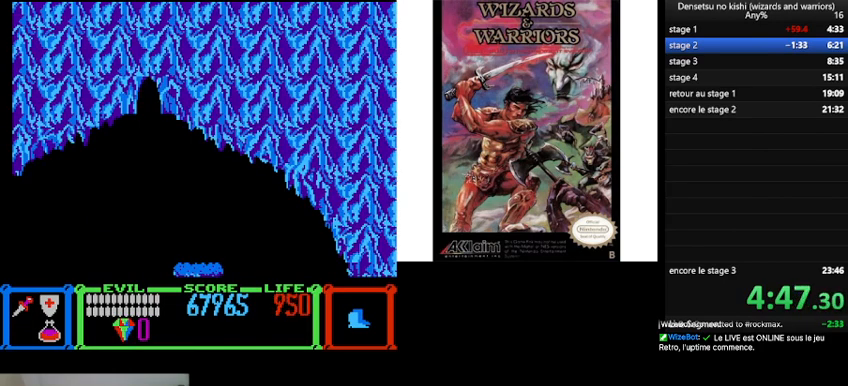
{"buttons": ["DPAD_RIGHT"], "events": []}
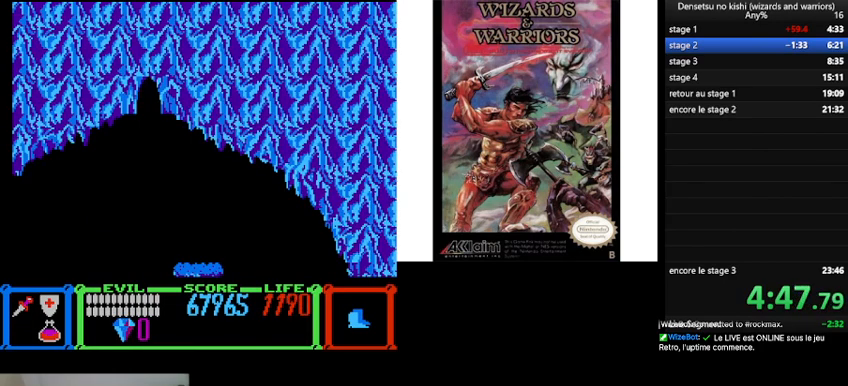
{"buttons": ["DPAD_RIGHT"], "events": []}
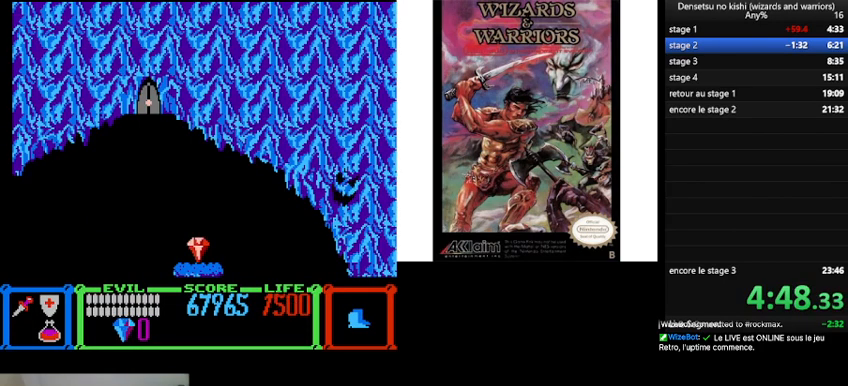
{"buttons": ["A", "DPAD_RIGHT"], "events": [[433, "A", "down"]]}
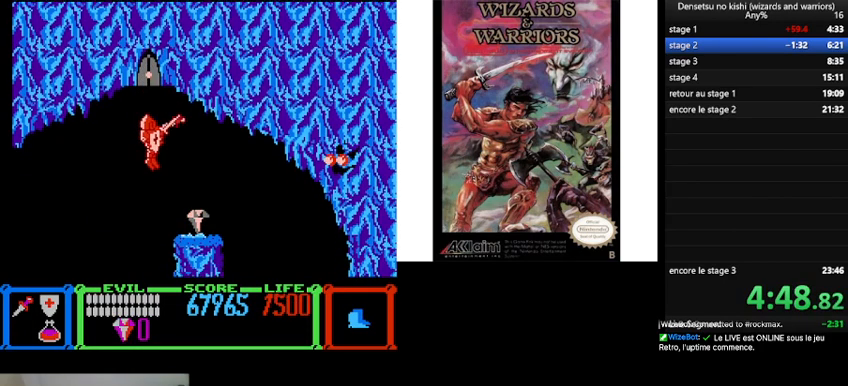
{"buttons": ["DPAD_RIGHT"], "events": [[133, "A", "up"]]}
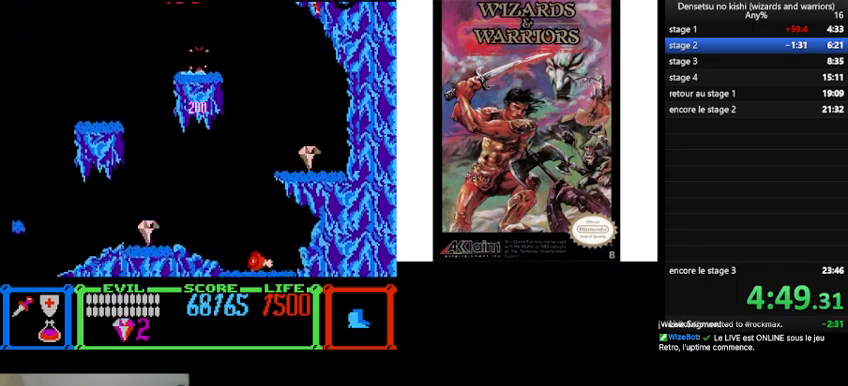
{"buttons": ["B", "DPAD_RIGHT"], "events": [[300, "DPAD_RIGHT", "up"], [400, "B", "down"], [467, "DPAD_RIGHT", "down"]]}
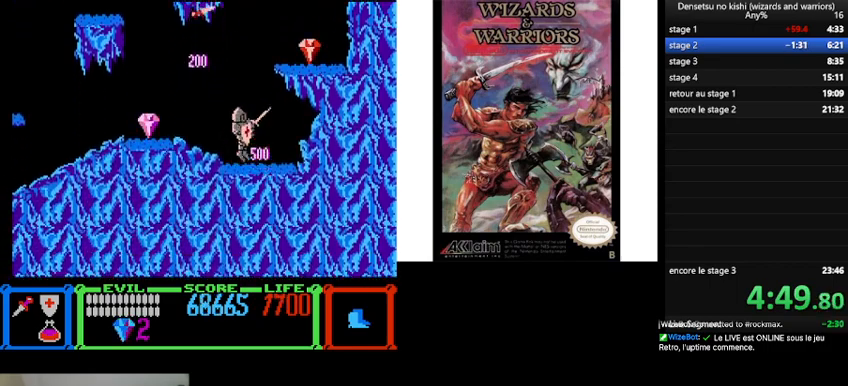
{"buttons": ["DPAD_RIGHT"], "events": [[433, "B", "up"]]}
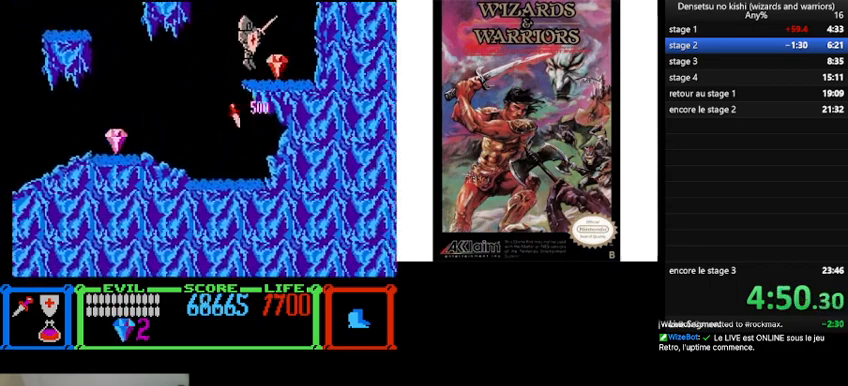
{"buttons": ["DPAD_LEFT"], "events": [[67, "DPAD_RIGHT", "up"], [133, "DPAD_LEFT", "down"]]}
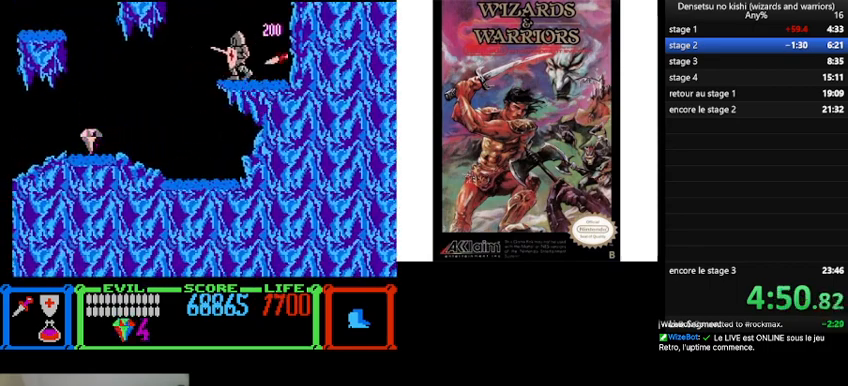
{"buttons": ["DPAD_LEFT"], "events": []}
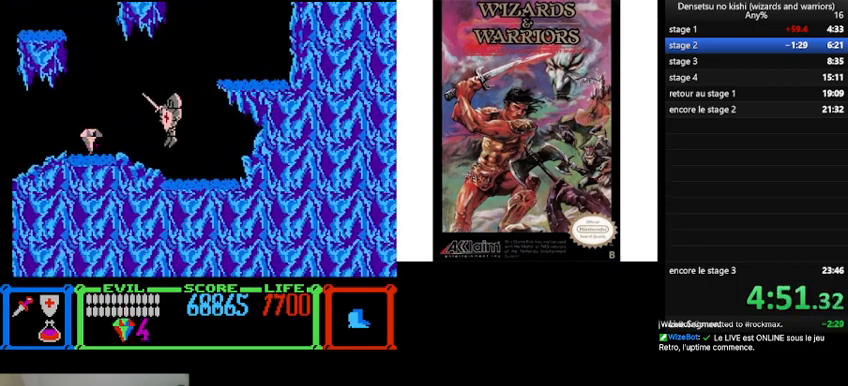
{"buttons": ["DPAD_LEFT"], "events": []}
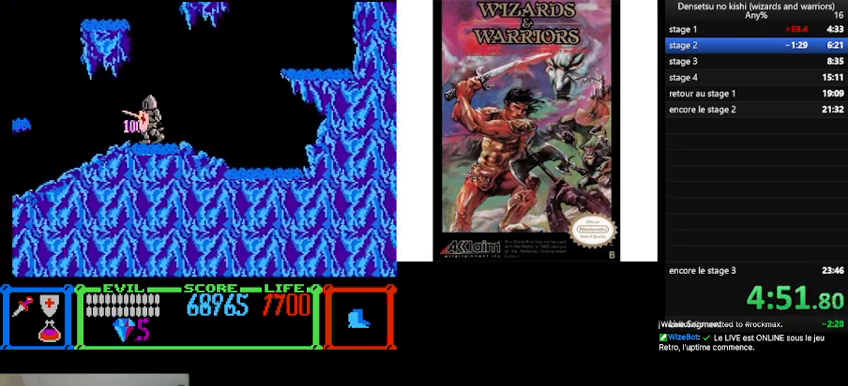
{"buttons": ["DPAD_LEFT"], "events": [[133, "B", "down"], [500, "B", "up"]]}
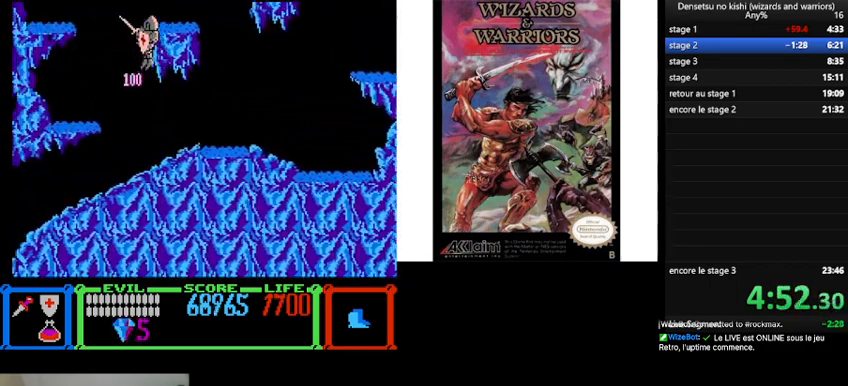
{"buttons": [], "events": [[333, "DPAD_LEFT", "up"]]}
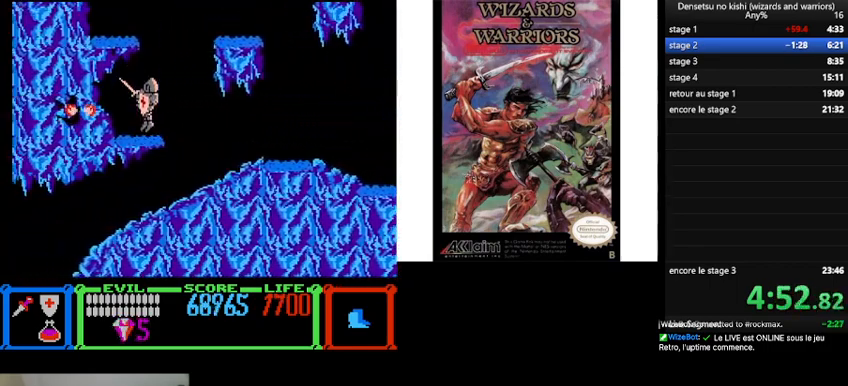
{"buttons": [], "events": [[33, "DPAD_RIGHT", "down"], [433, "DPAD_RIGHT", "up"]]}
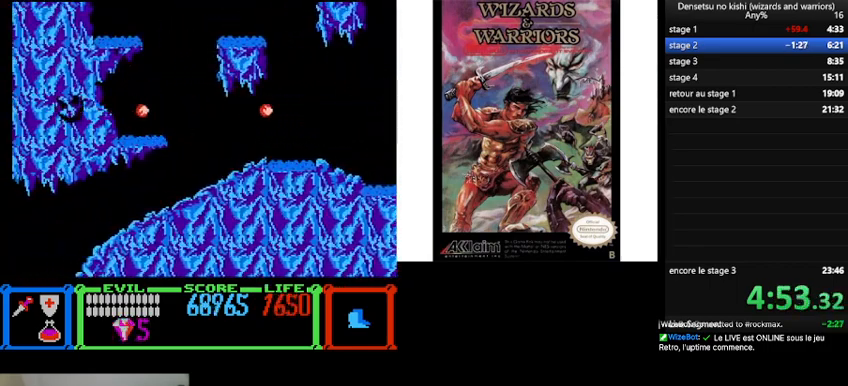
{"buttons": ["DPAD_LEFT"], "events": [[67, "DPAD_LEFT", "down"]]}
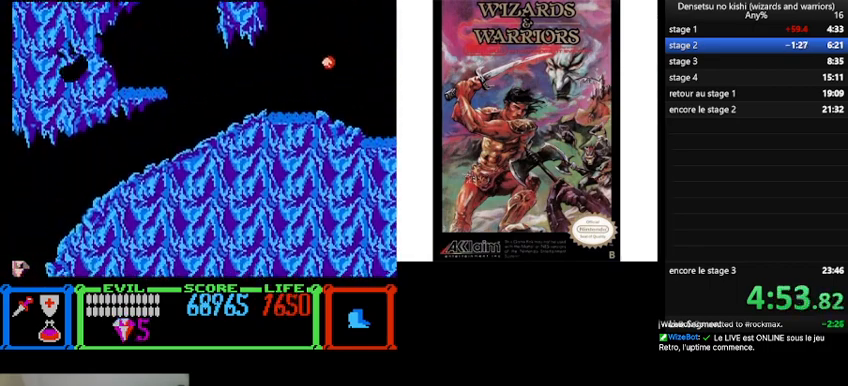
{"buttons": ["DPAD_LEFT"], "events": []}
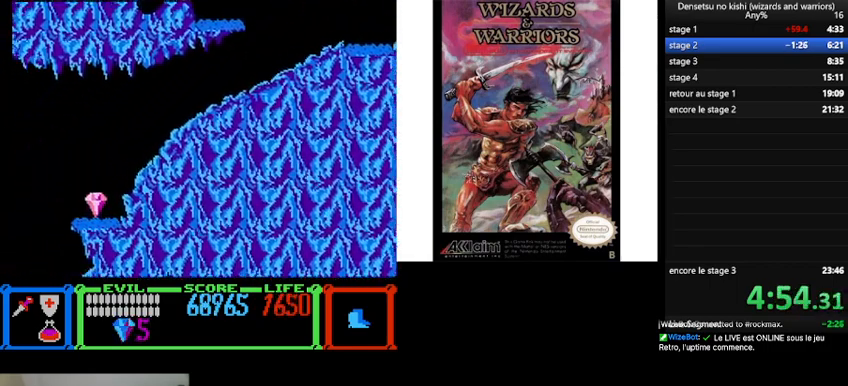
{"buttons": ["B", "DPAD_LEFT"], "events": [[433, "B", "down"]]}
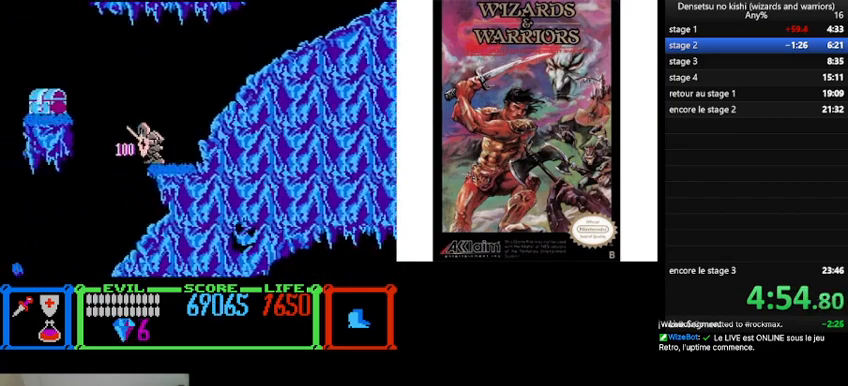
{"buttons": ["DPAD_LEFT"], "events": [[333, "B", "up"]]}
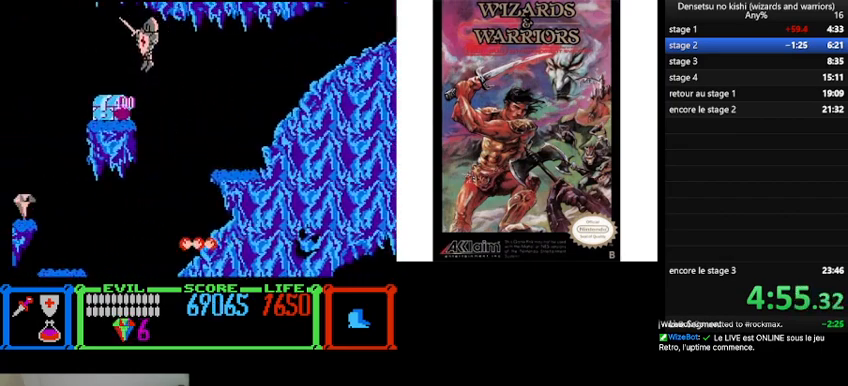
{"buttons": ["SELECT"], "events": [[100, "DPAD_LEFT", "up"], [500, "SELECT", "down"]]}
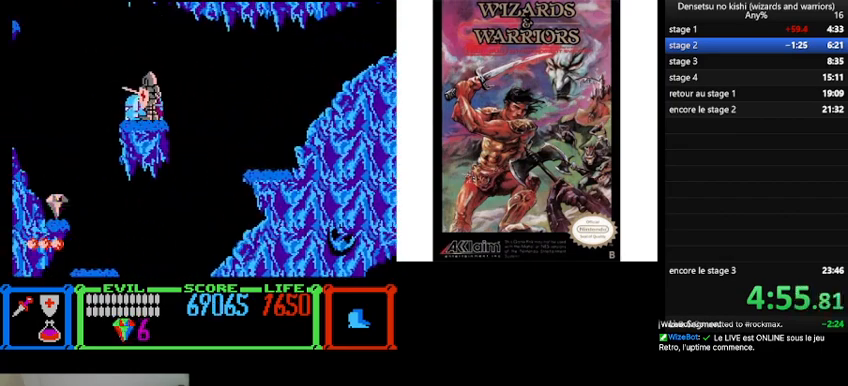
{"buttons": [], "events": [[233, "SELECT", "up"]]}
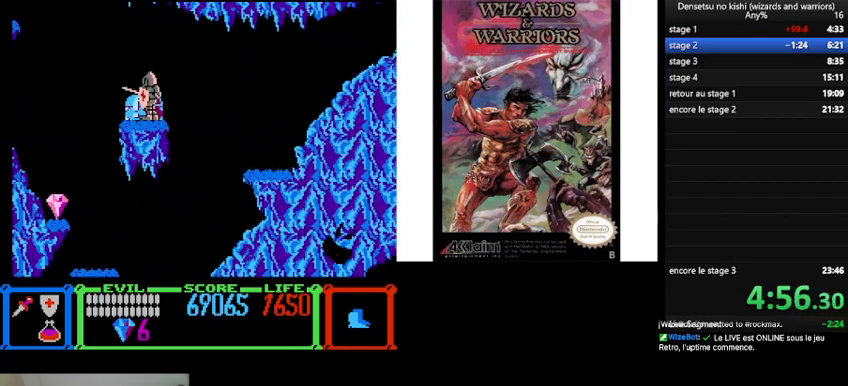
{"buttons": [], "events": []}
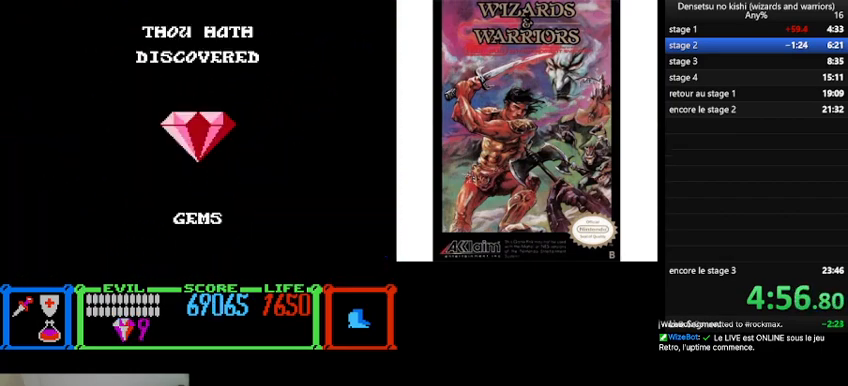
{"buttons": [], "events": []}
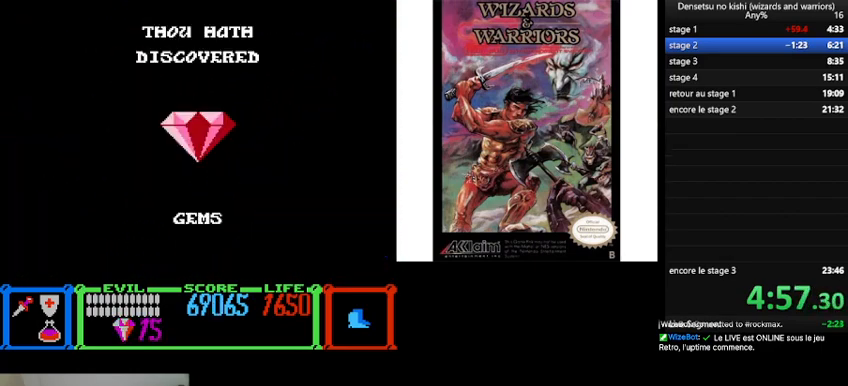
{"buttons": [], "events": []}
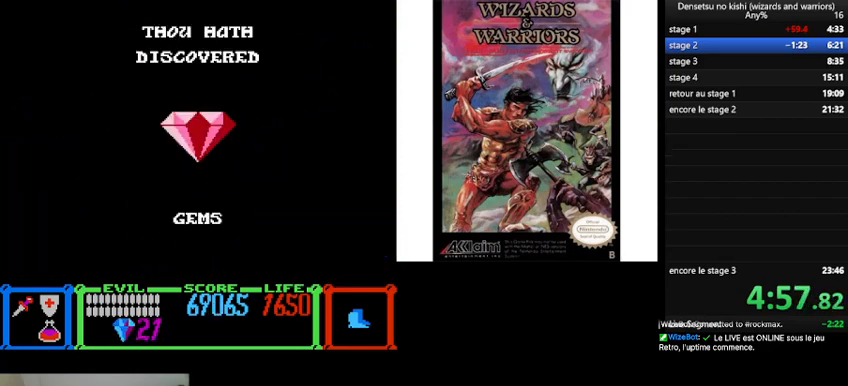
{"buttons": ["DPAD_LEFT"], "events": [[400, "DPAD_LEFT", "down"]]}
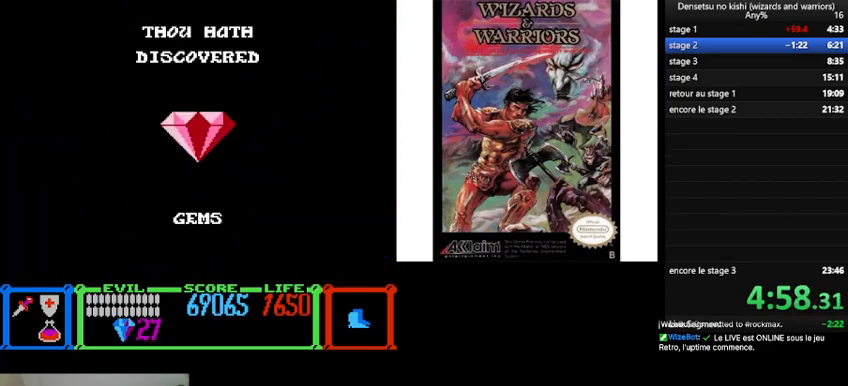
{"buttons": ["DPAD_LEFT"], "events": []}
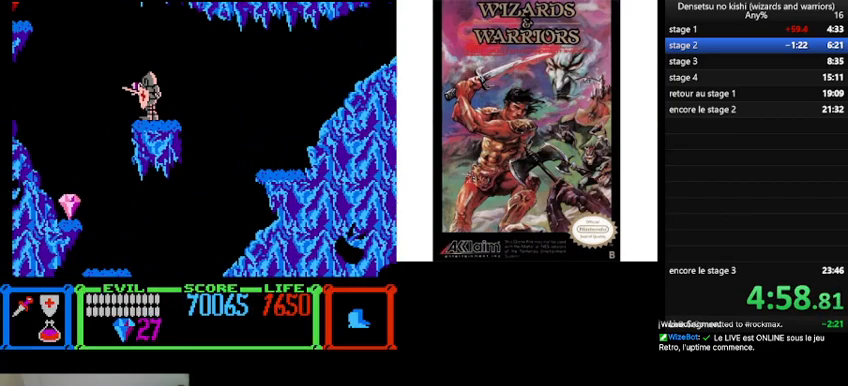
{"buttons": ["B", "DPAD_LEFT"], "events": [[100, "B", "down"]]}
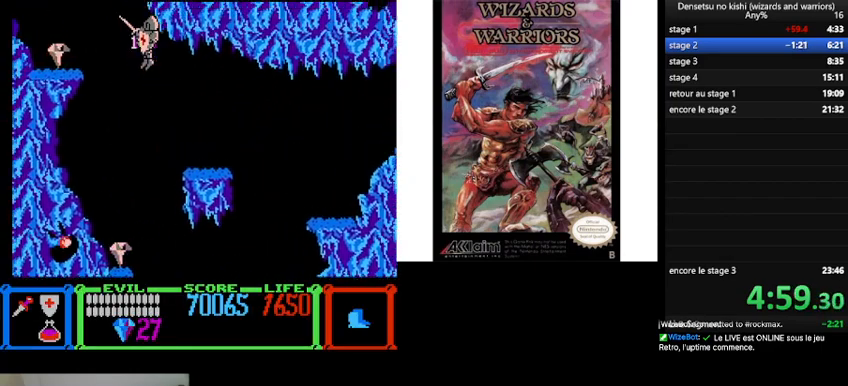
{"buttons": ["DPAD_LEFT"], "events": [[467, "B", "up"]]}
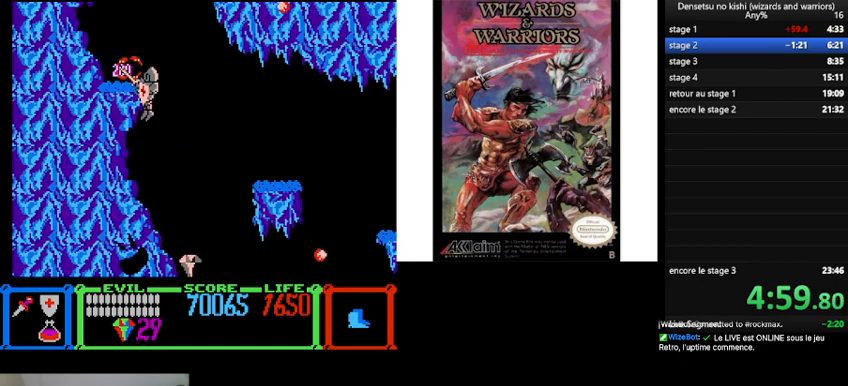
{"buttons": ["DPAD_RIGHT"], "events": [[33, "DPAD_LEFT", "up"], [267, "DPAD_RIGHT", "down"]]}
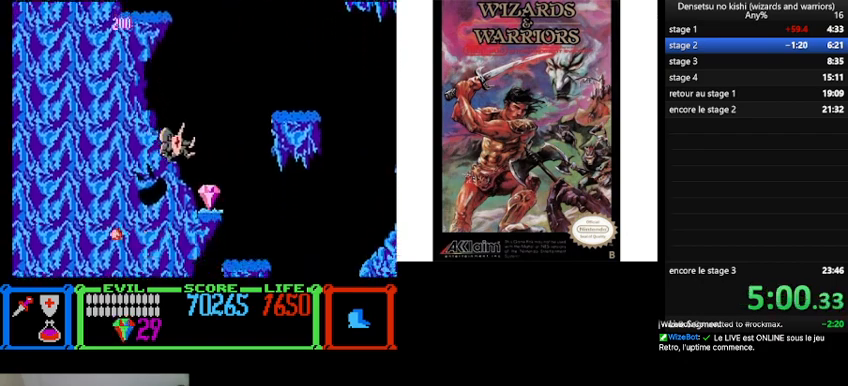
{"buttons": ["B", "DPAD_RIGHT"], "events": [[333, "B", "down"]]}
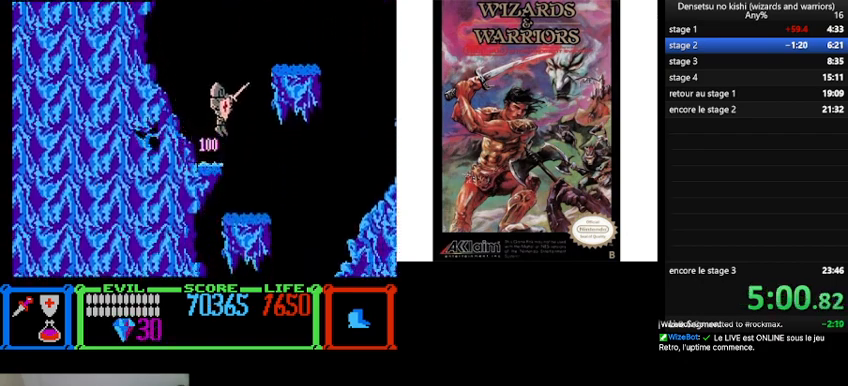
{"buttons": ["DPAD_RIGHT"], "events": [[467, "B", "up"]]}
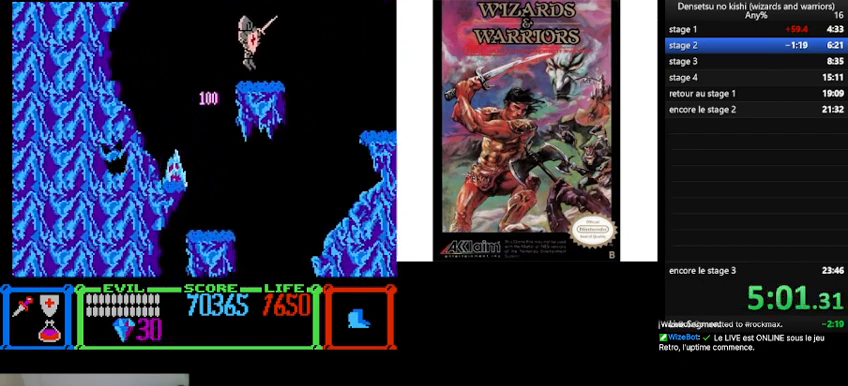
{"buttons": ["DPAD_LEFT"], "events": [[100, "DPAD_RIGHT", "up"], [267, "DPAD_LEFT", "down"]]}